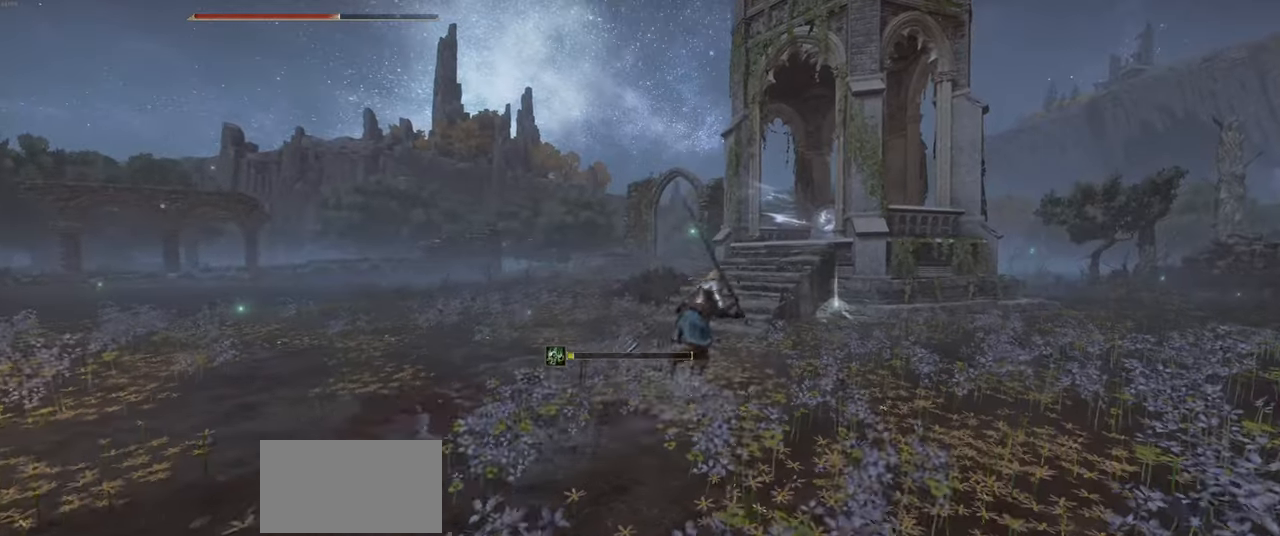
Gameplay with keyboard and mouse; each line is a JSON object with the keys and mouse buttons held at the frame after it. "events" lists presses ("down") and releases ("up") of "a", "ctrl", "d", "e", "q", "s", "shift", "space", "w", "mouse_left", "mouse_wheel", "mouse_right", "mouse_mb4" and "mouse_mb5" between this image and that frame as [ms after this image, input, new state], when the widget could be followed in between. "mouse_left", "mouse_wheel", "mouse_right", "mouse_mb4", "mouse_mb5" = the "left", "wheel", "right", "mb4", "mb5" buttons of the "mouse" list. No other keys are recorded. "wheel" means that the mouse wheel is clicked or scrolled. Mouse movement is not recorded.
{"keys": ["ctrl", "s"], "mouse": [], "events": [[233, "w", "up"], [350, "s", "down"], [400, "d", "up"]]}
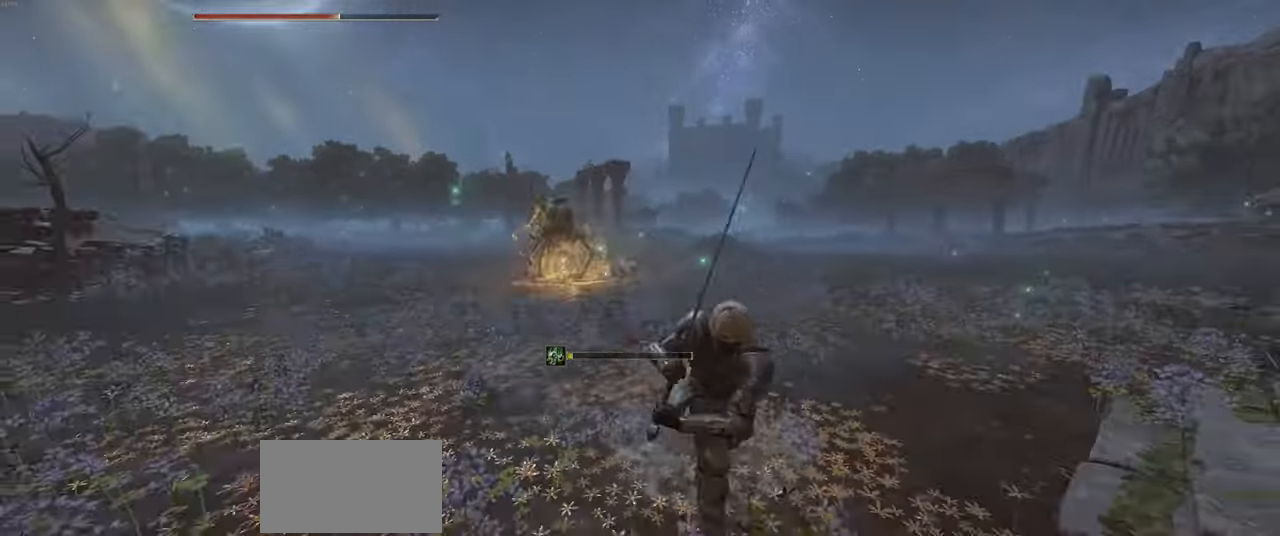
{"keys": ["ctrl", "s"], "mouse": [], "events": []}
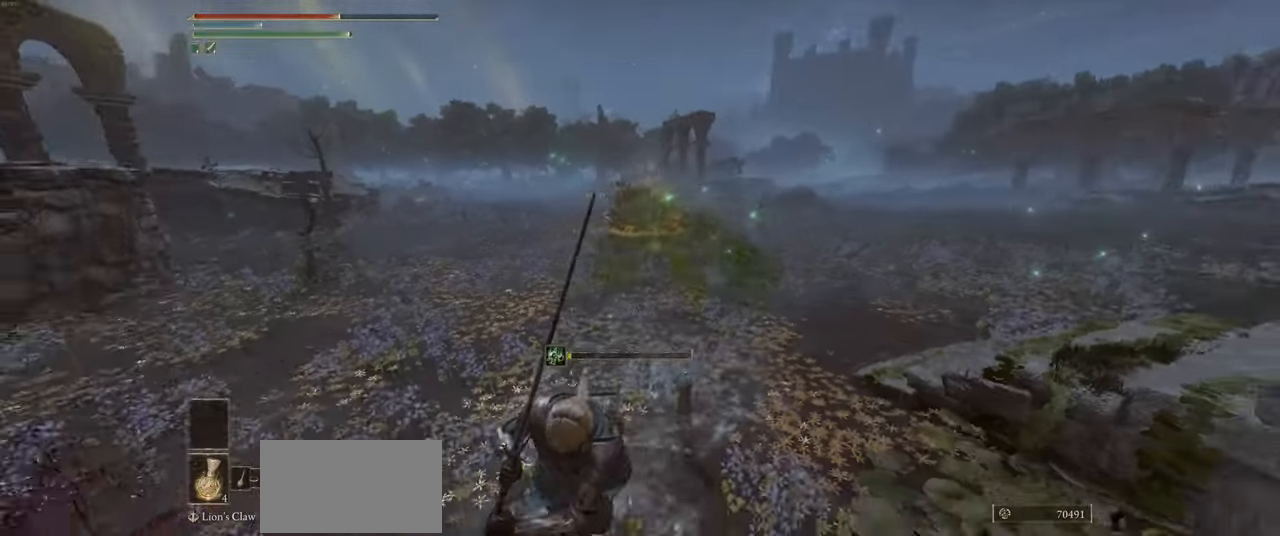
{"keys": ["a", "ctrl", "s"], "mouse": [], "events": [[133, "a", "down"]]}
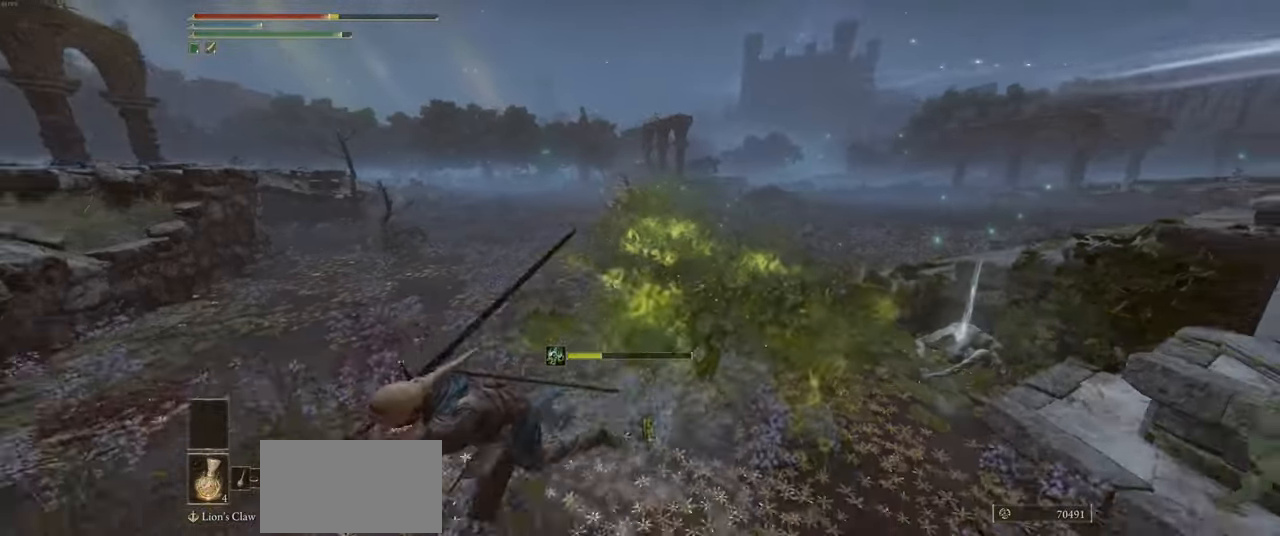
{"keys": ["a", "ctrl", "w"], "mouse": [], "events": [[250, "s", "up"], [383, "w", "down"]]}
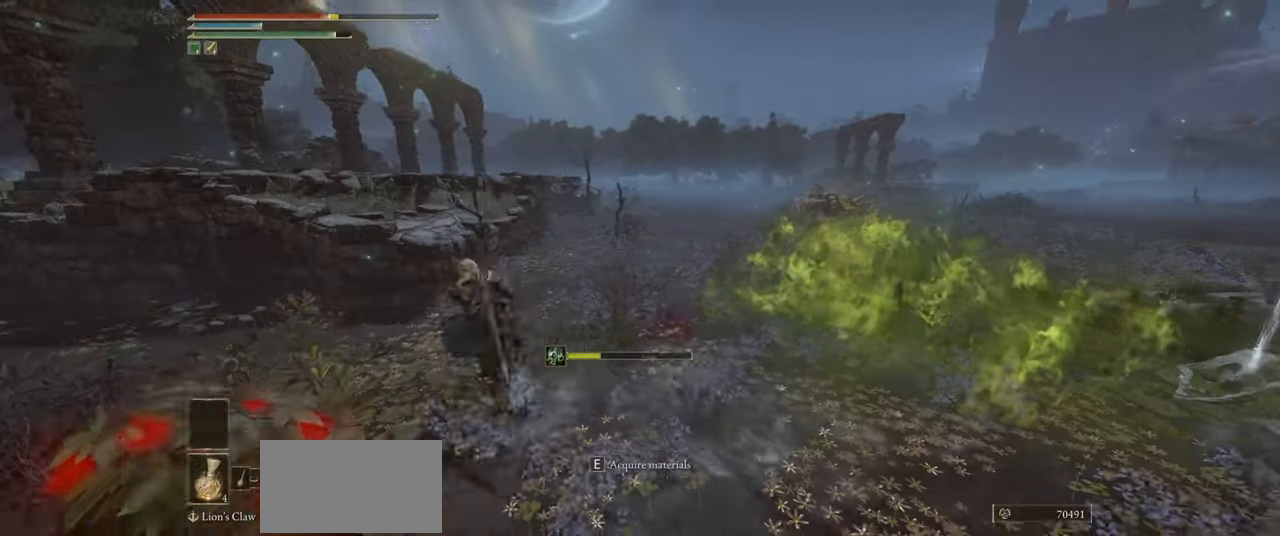
{"keys": ["a", "ctrl", "w"], "mouse": [], "events": [[300, "space", "down"], [500, "space", "up"]]}
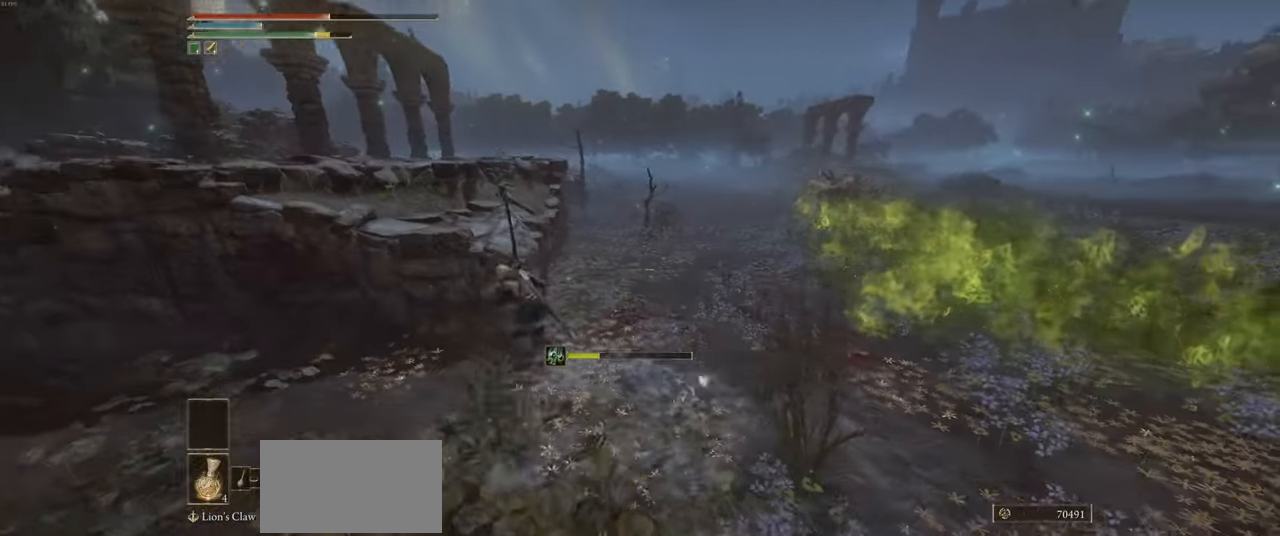
{"keys": ["a", "w"], "mouse": [], "events": [[300, "ctrl", "up"]]}
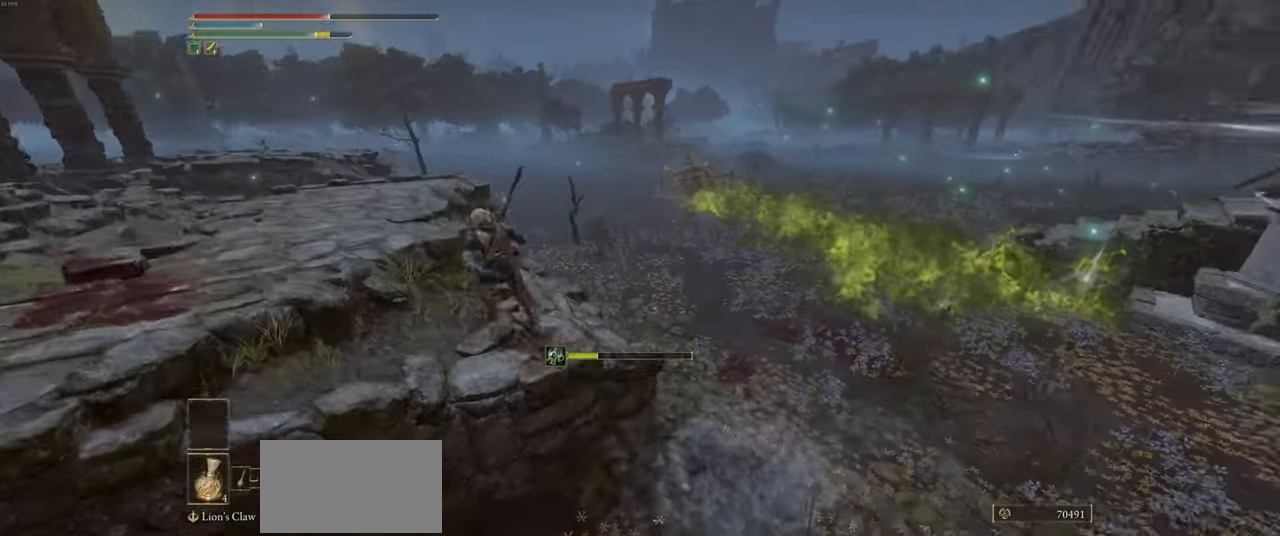
{"keys": ["a", "w"], "mouse": [], "events": [[33, "space", "down"], [150, "space", "up"]]}
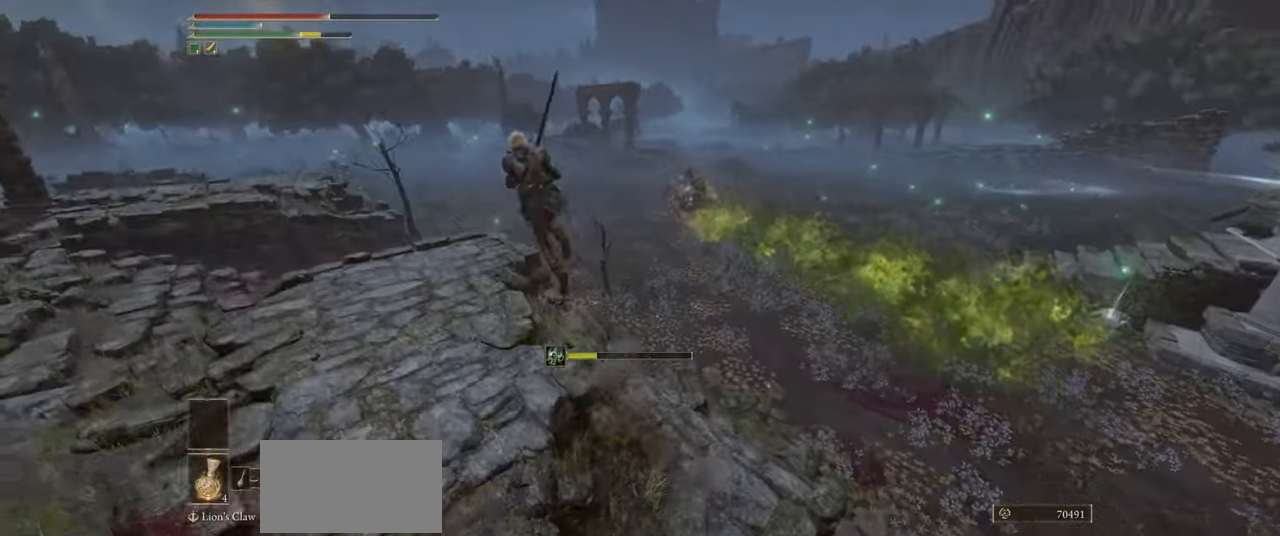
{"keys": ["a"], "mouse": [], "events": [[33, "w", "up"]]}
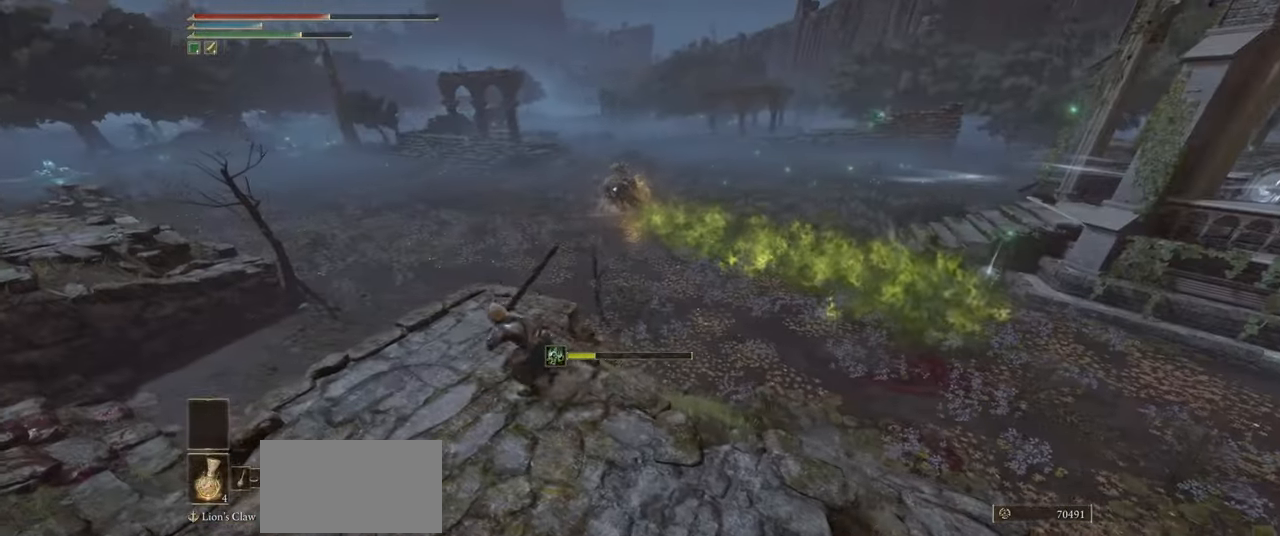
{"keys": ["s"], "mouse": [], "events": [[33, "s", "down"], [267, "a", "up"]]}
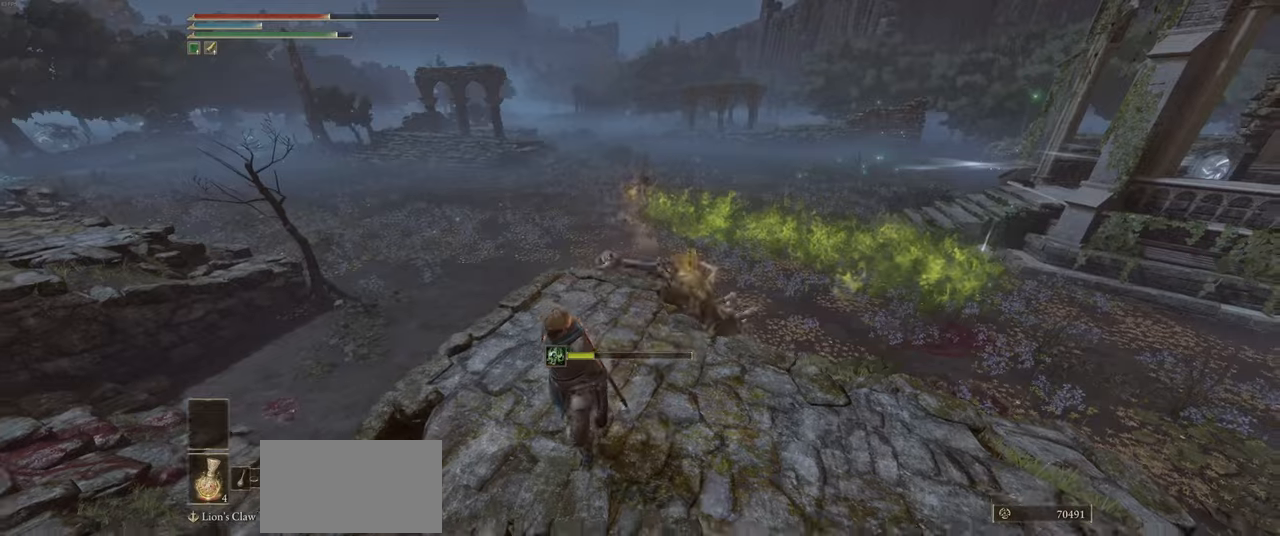
{"keys": ["a"], "mouse": [], "events": [[284, "a", "down"], [384, "s", "up"]]}
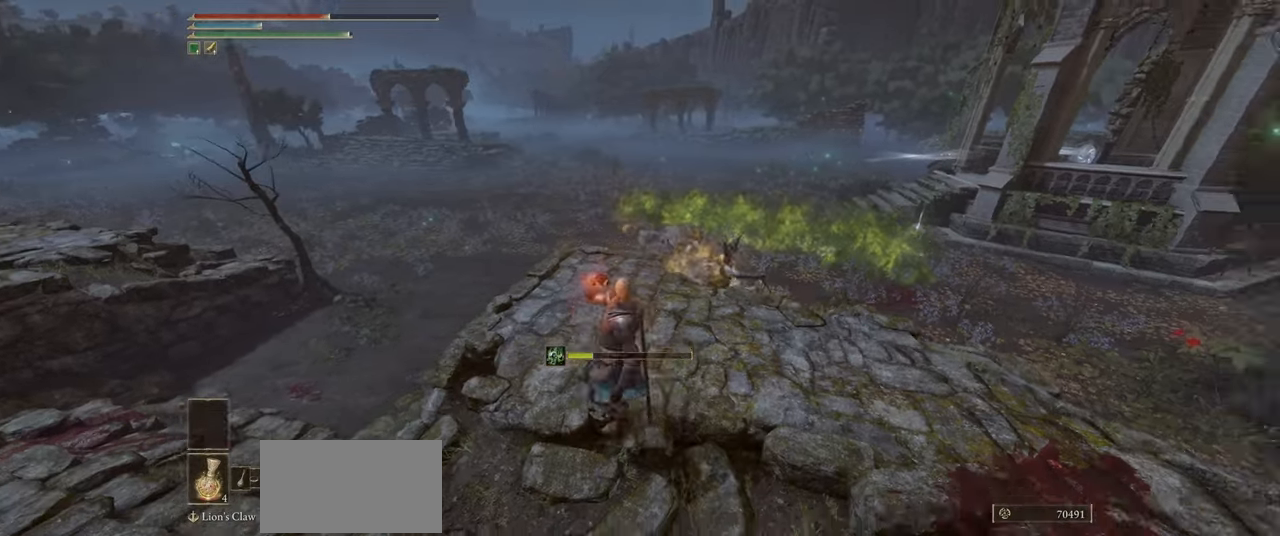
{"keys": ["w"], "mouse": [], "events": [[17, "w", "down"], [500, "a", "up"]]}
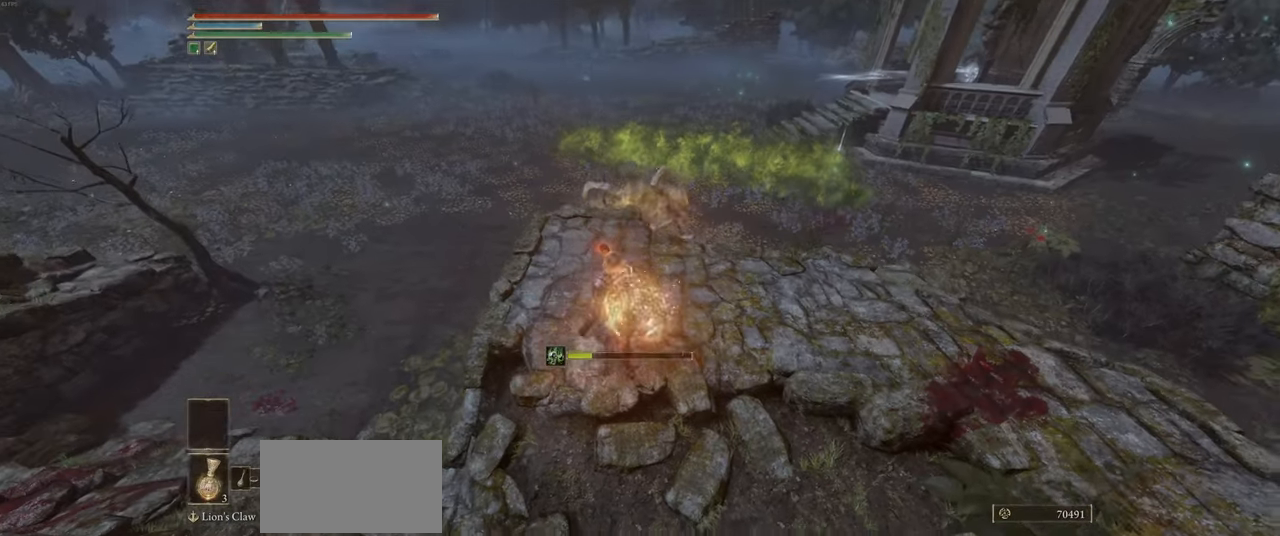
{"keys": ["w"], "mouse": [], "events": []}
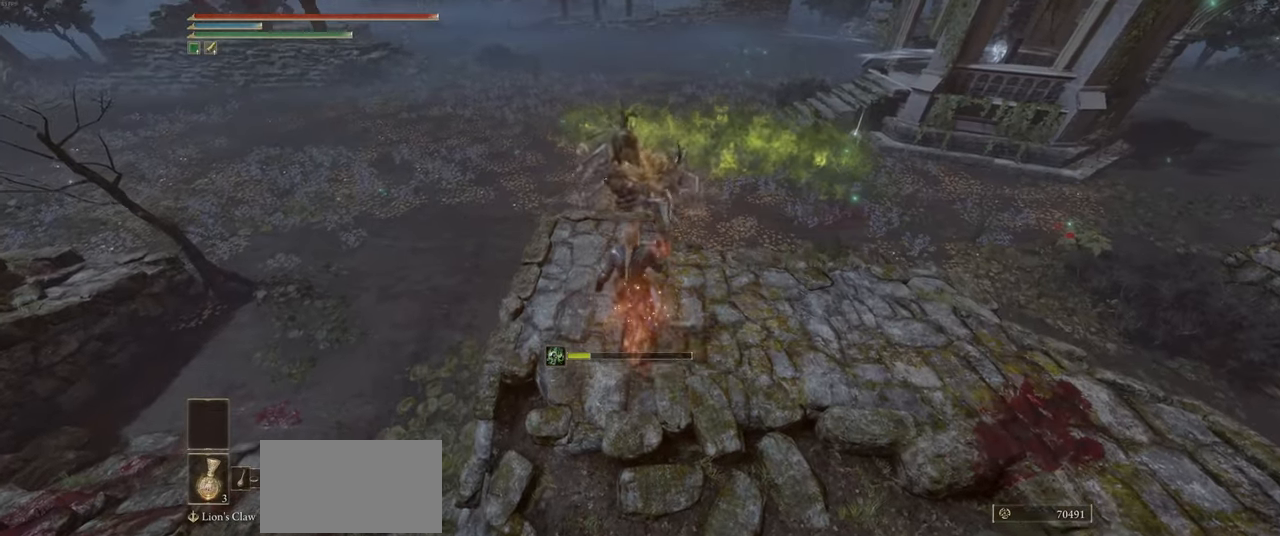
{"keys": ["d", "w"], "mouse": [], "events": [[200, "w", "up"], [217, "d", "down"], [500, "w", "down"]]}
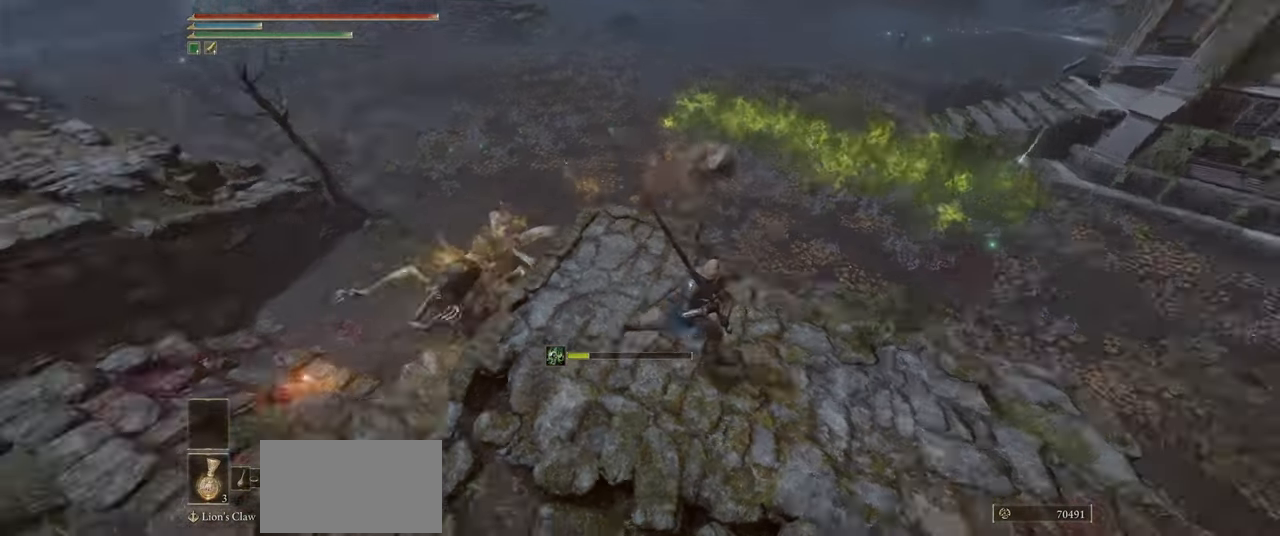
{"keys": ["w"], "mouse": [], "events": [[50, "d", "up"], [184, "mouse_left", "down"], [267, "mouse_left", "up"]]}
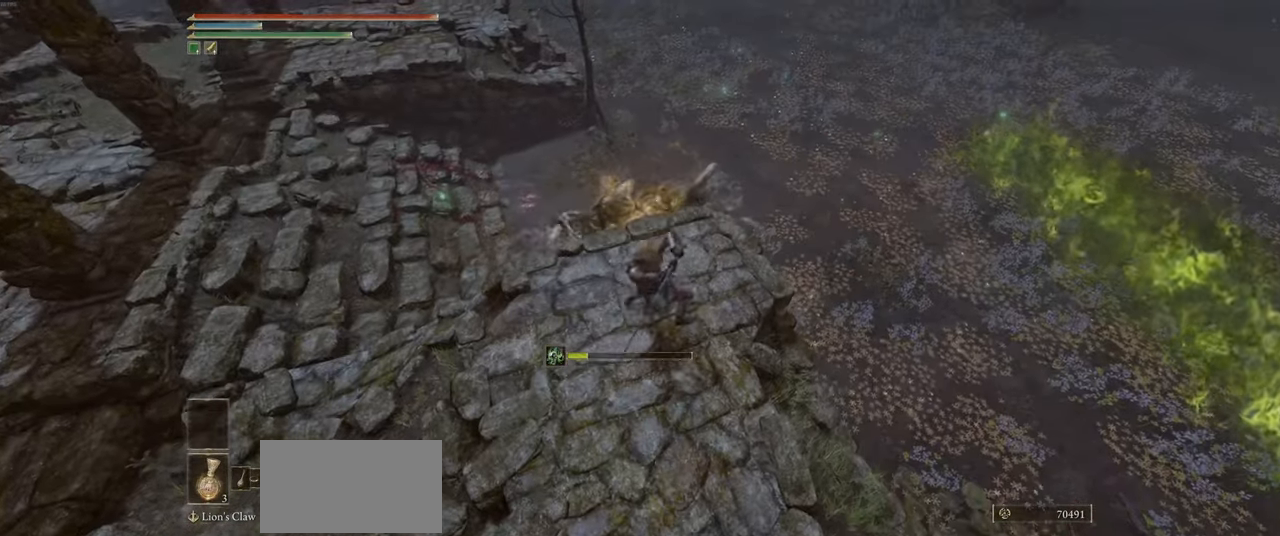
{"keys": ["s"], "mouse": [], "events": [[417, "w", "up"], [467, "s", "down"]]}
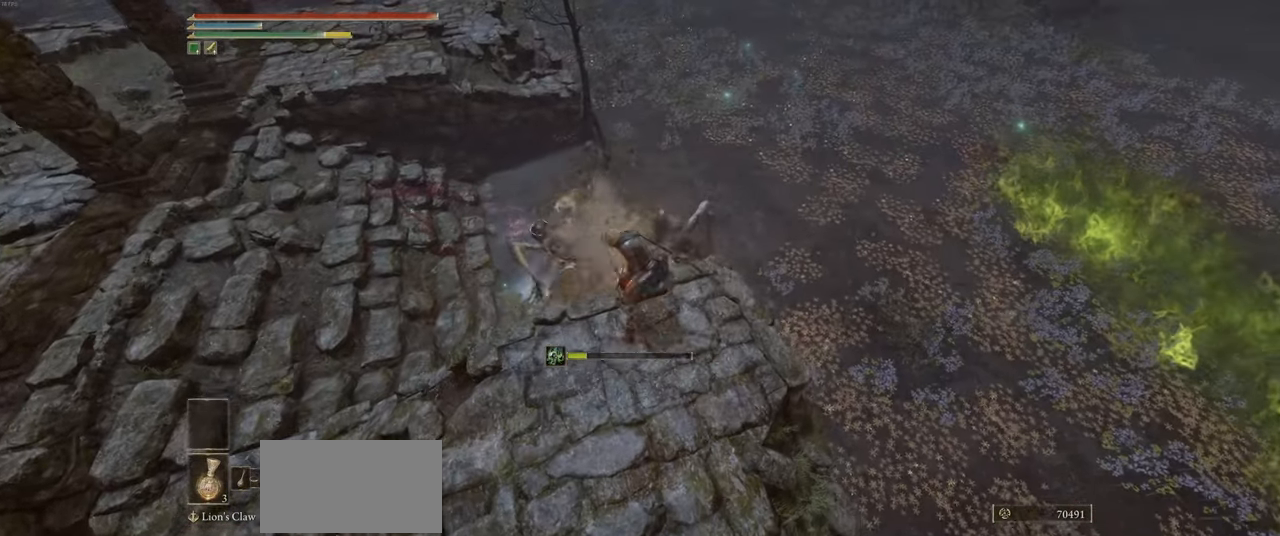
{"keys": ["a"], "mouse": [], "events": [[100, "shift", "down"], [184, "shift", "up"], [384, "a", "down"], [434, "s", "up"]]}
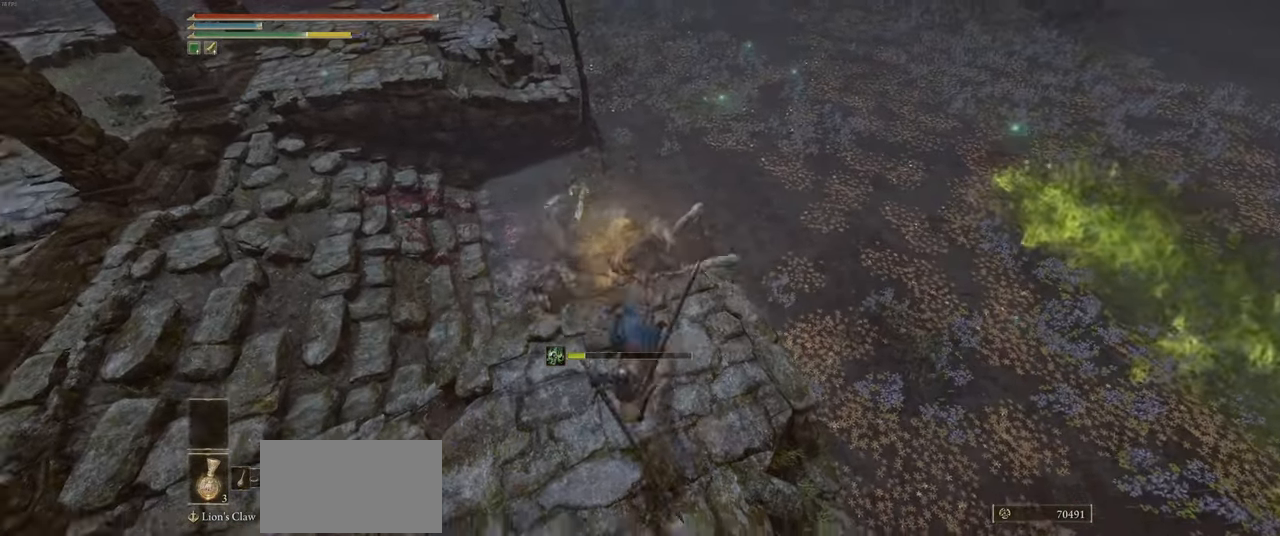
{"keys": ["w"], "mouse": [], "events": [[84, "w", "down"], [234, "a", "up"]]}
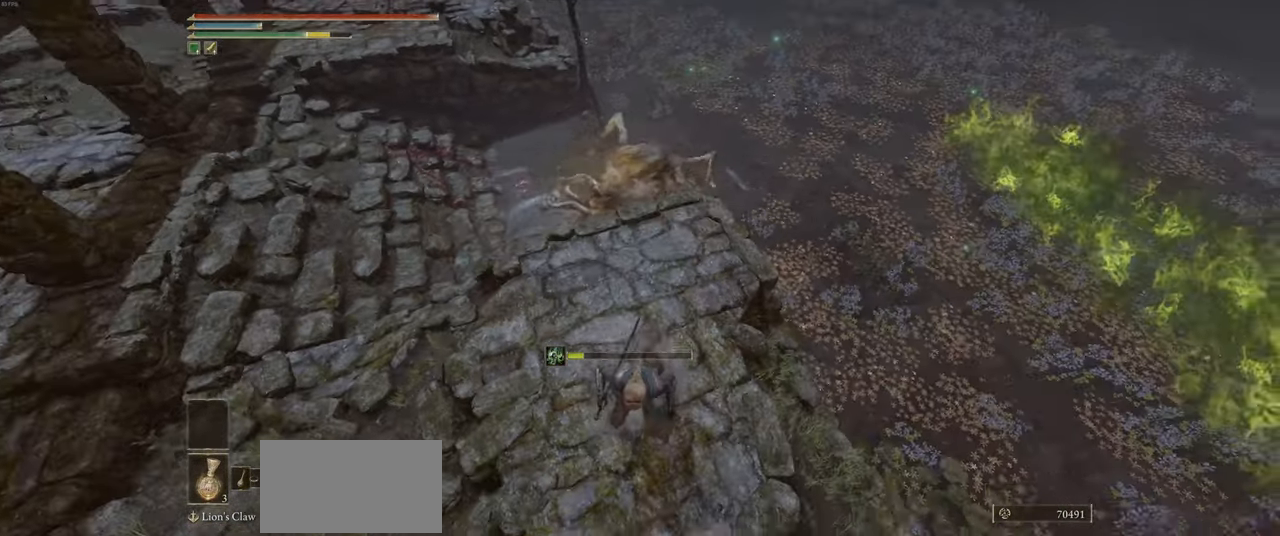
{"keys": ["w"], "mouse": [], "events": [[234, "mouse_left", "down"], [317, "mouse_left", "up"]]}
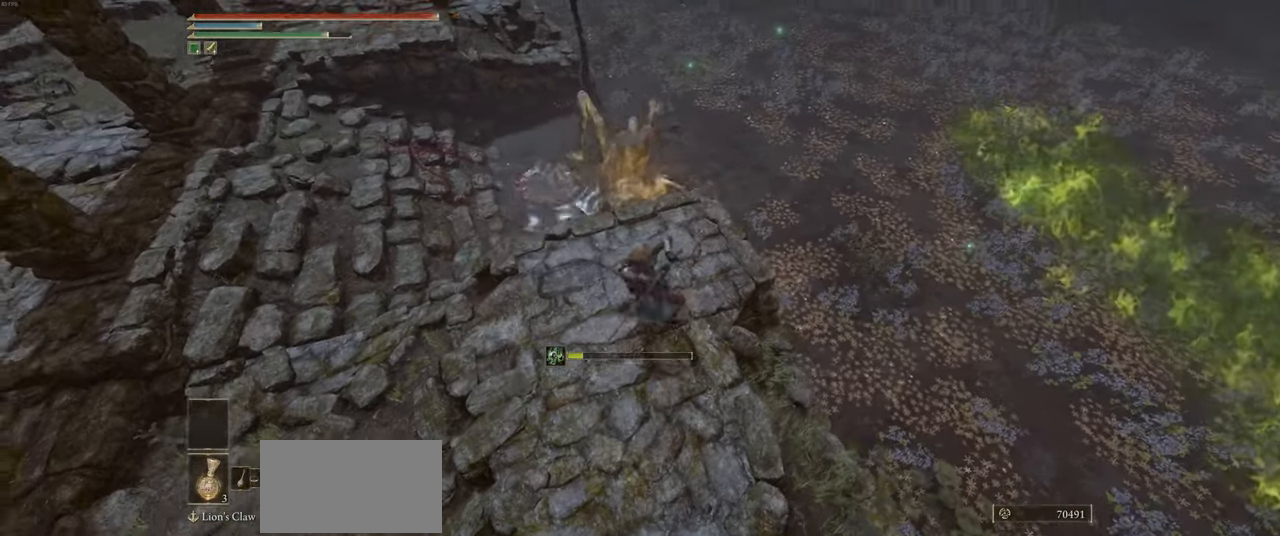
{"keys": ["s"], "mouse": [], "events": [[467, "w", "up"], [484, "s", "down"]]}
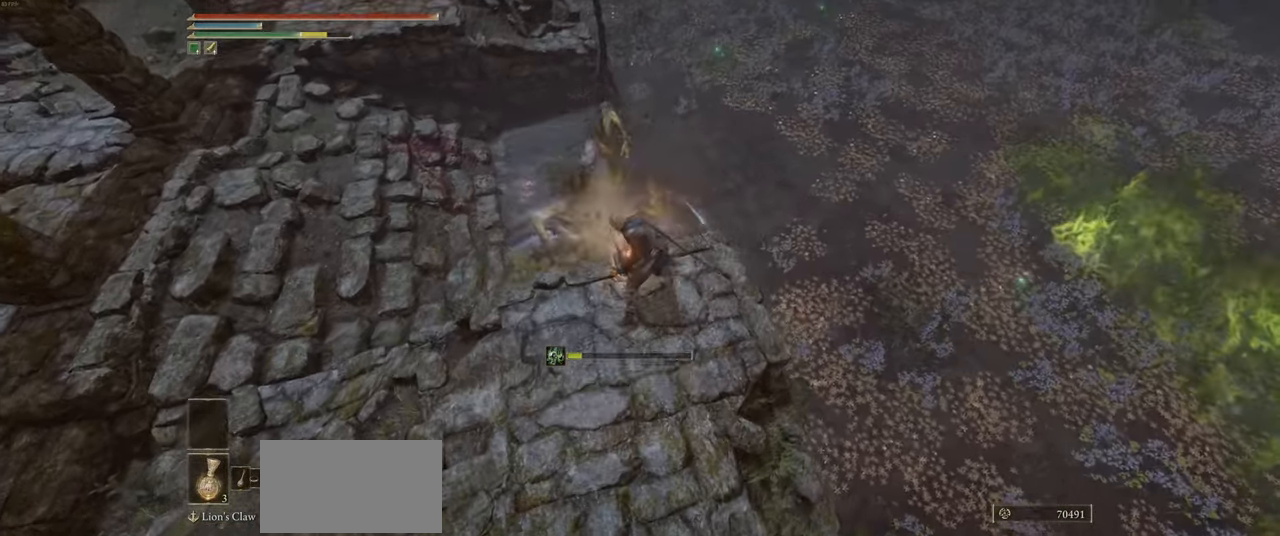
{"keys": ["s"], "mouse": [], "events": [[250, "shift", "down"], [283, "shift", "up"], [300, "shift", "down"], [333, "shift", "up"]]}
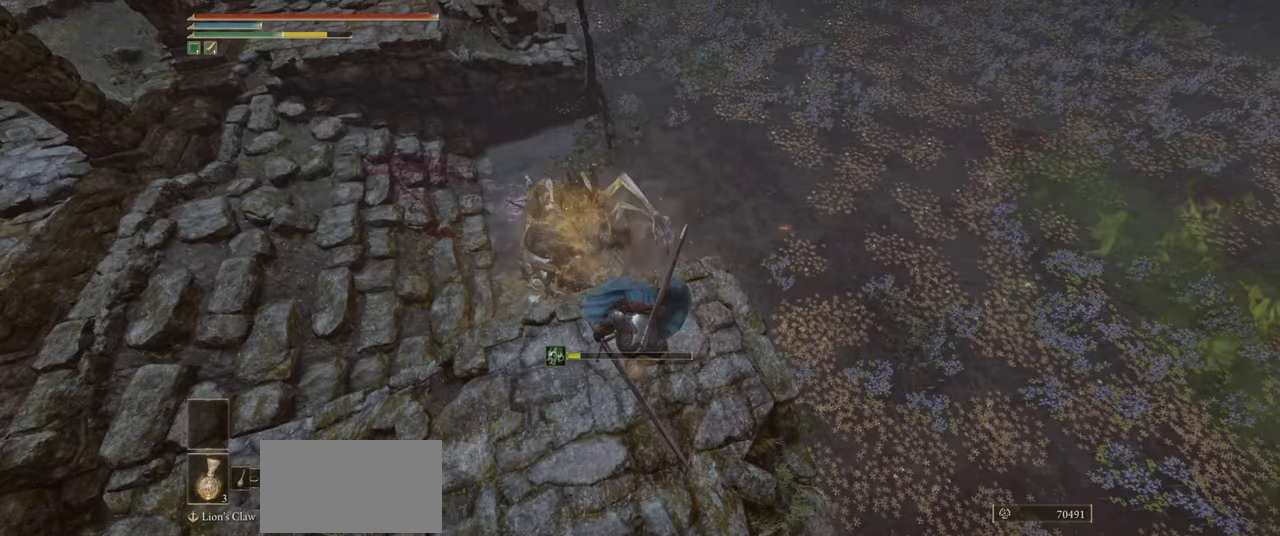
{"keys": ["a"], "mouse": [], "events": [[16, "a", "down"], [66, "s", "up"]]}
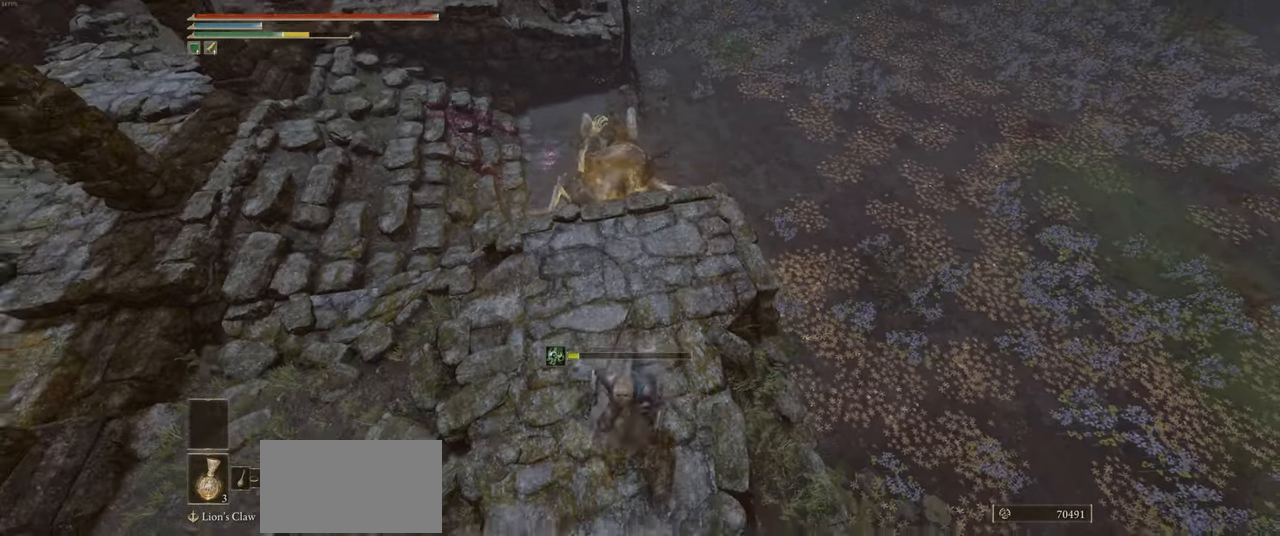
{"keys": ["w"], "mouse": [], "events": [[33, "a", "up"], [33, "d", "down"], [183, "w", "down"], [283, "d", "up"], [366, "a", "down"], [500, "a", "up"]]}
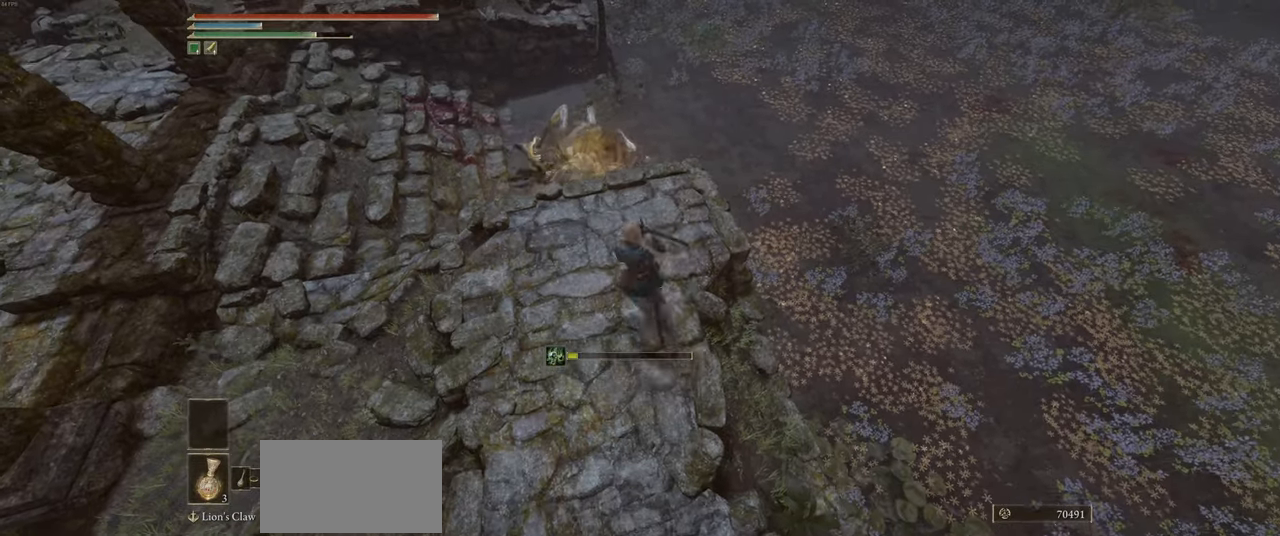
{"keys": ["w"], "mouse": [], "events": [[100, "mouse_left", "down"], [200, "mouse_left", "up"]]}
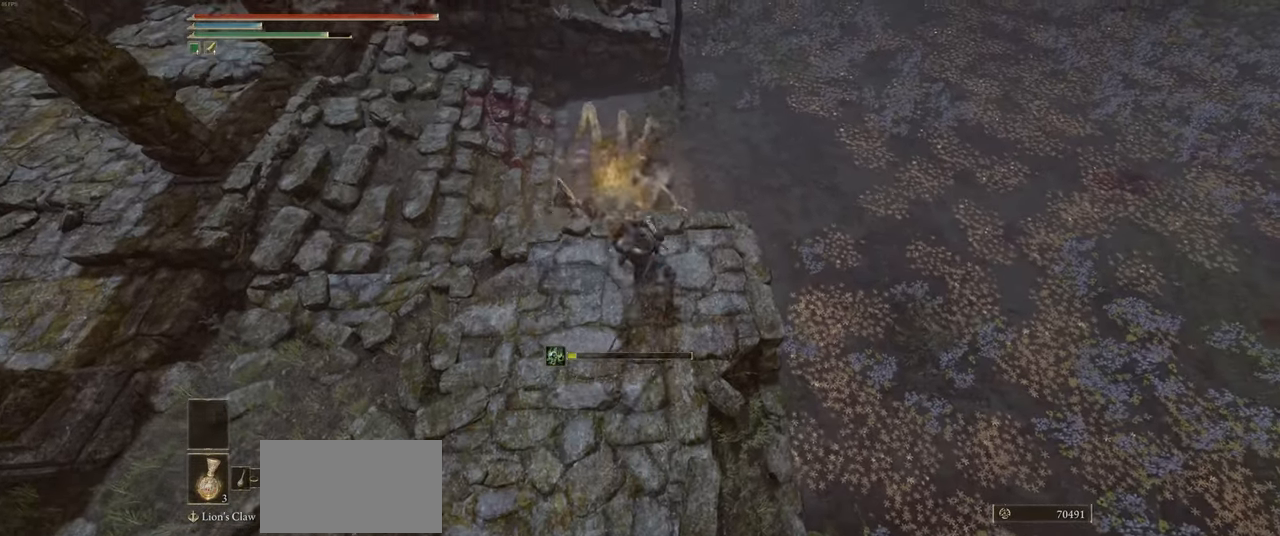
{"keys": ["s", "shift"], "mouse": [], "events": [[250, "w", "up"], [366, "s", "down"], [500, "shift", "down"]]}
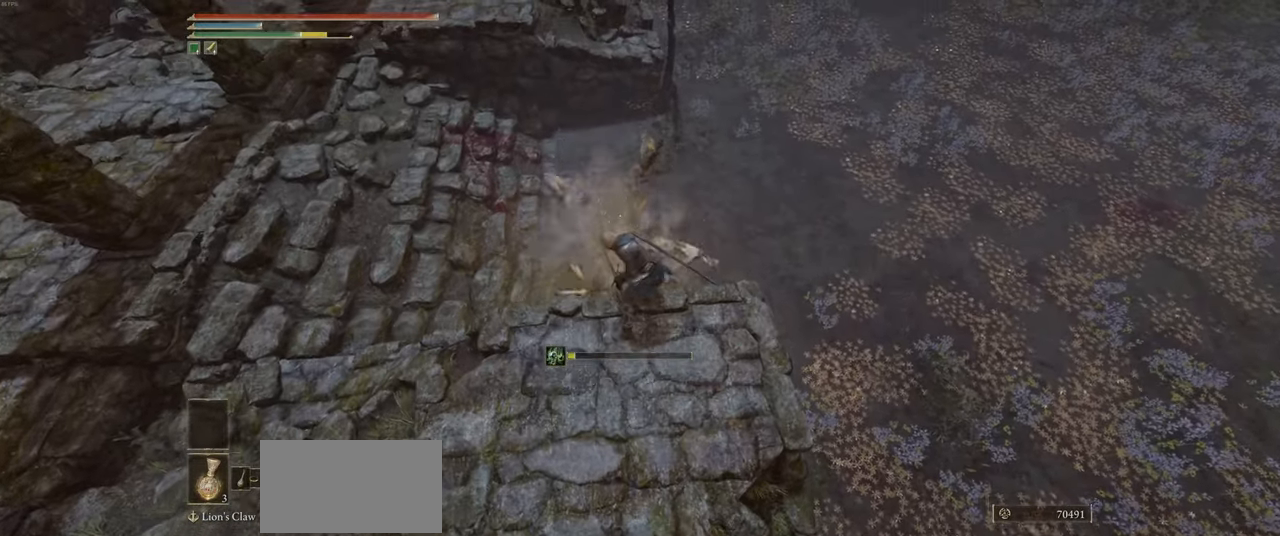
{"keys": ["a"], "mouse": [], "events": [[100, "shift", "up"], [250, "a", "down"], [350, "s", "up"]]}
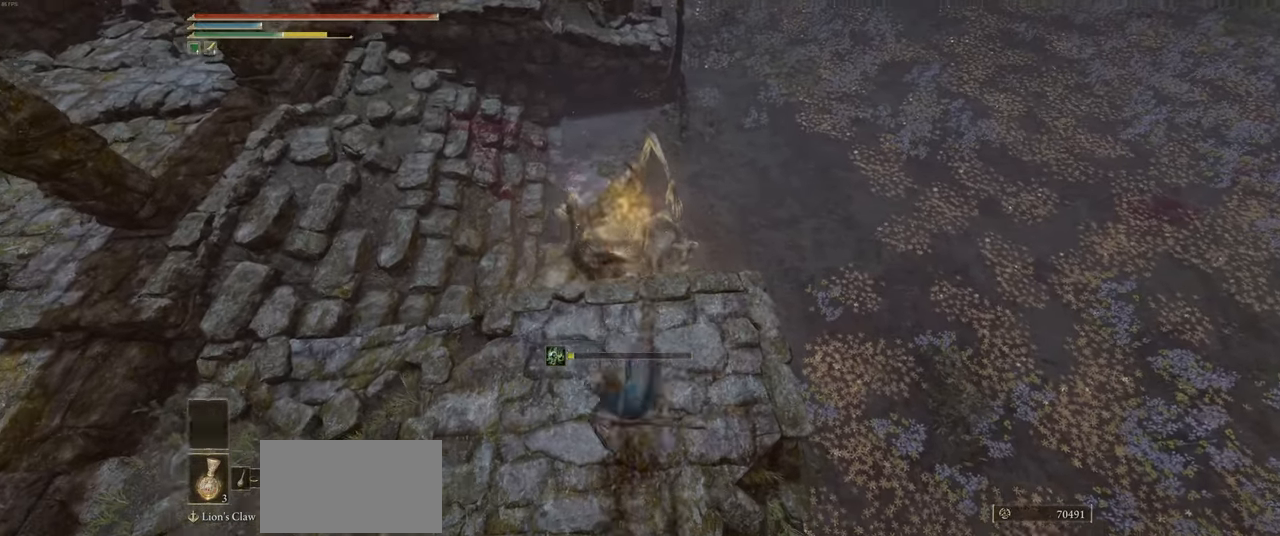
{"keys": ["space"], "mouse": [], "events": [[416, "a", "up"], [483, "space", "down"]]}
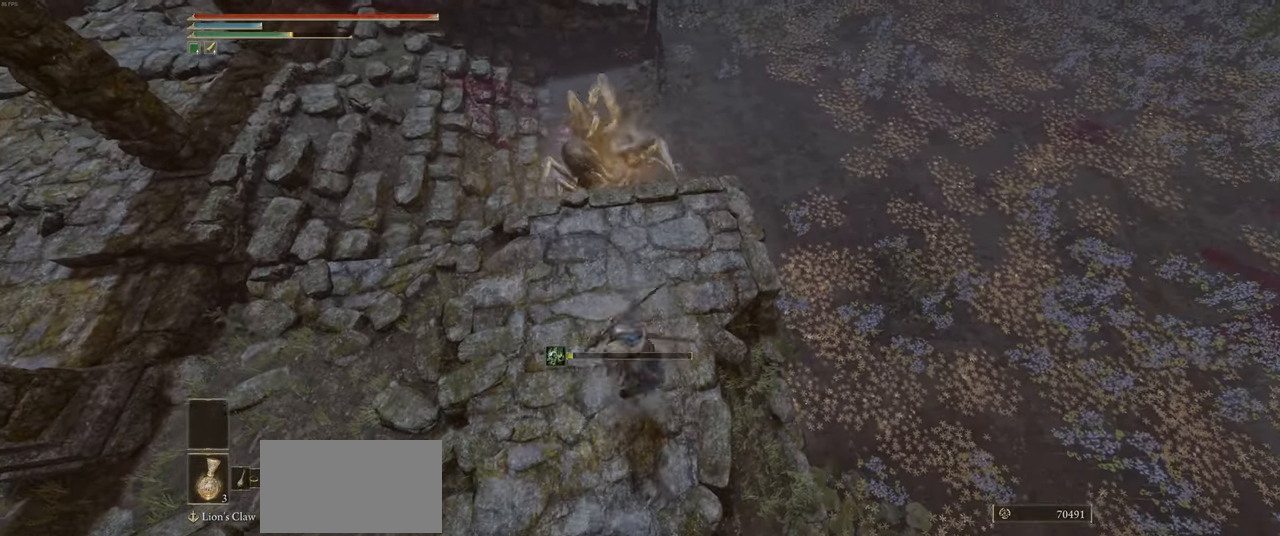
{"keys": ["w"], "mouse": [], "events": [[33, "w", "down"], [150, "space", "up"], [216, "mouse_wheel", "down"], [300, "mouse_wheel", "up"]]}
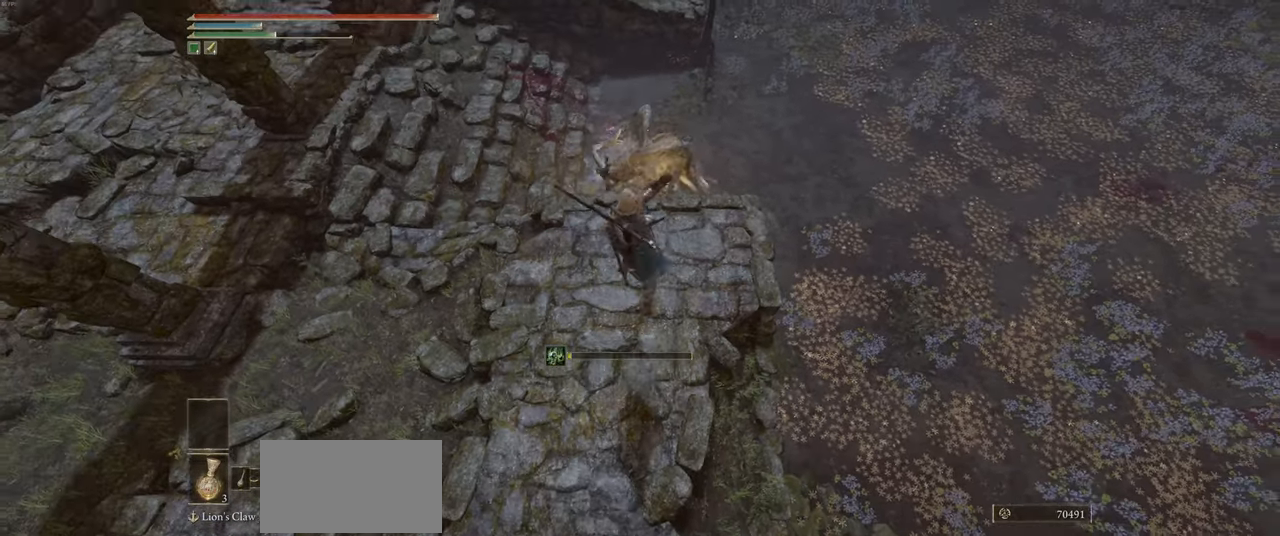
{"keys": ["w"], "mouse": [], "events": []}
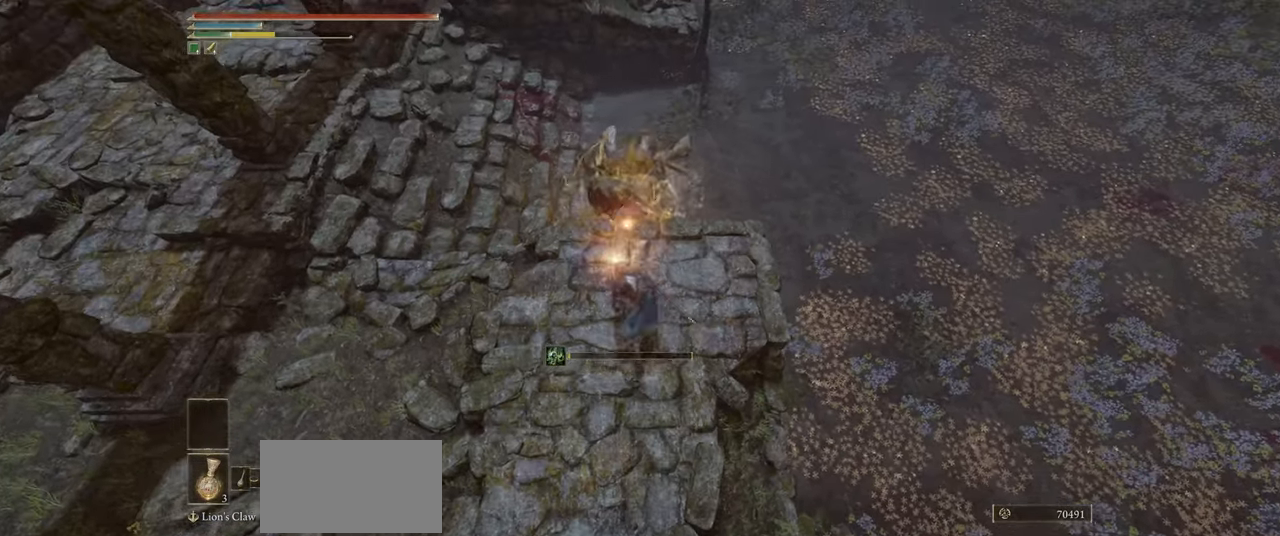
{"keys": ["s"], "mouse": [], "events": [[16, "w", "up"], [500, "s", "down"]]}
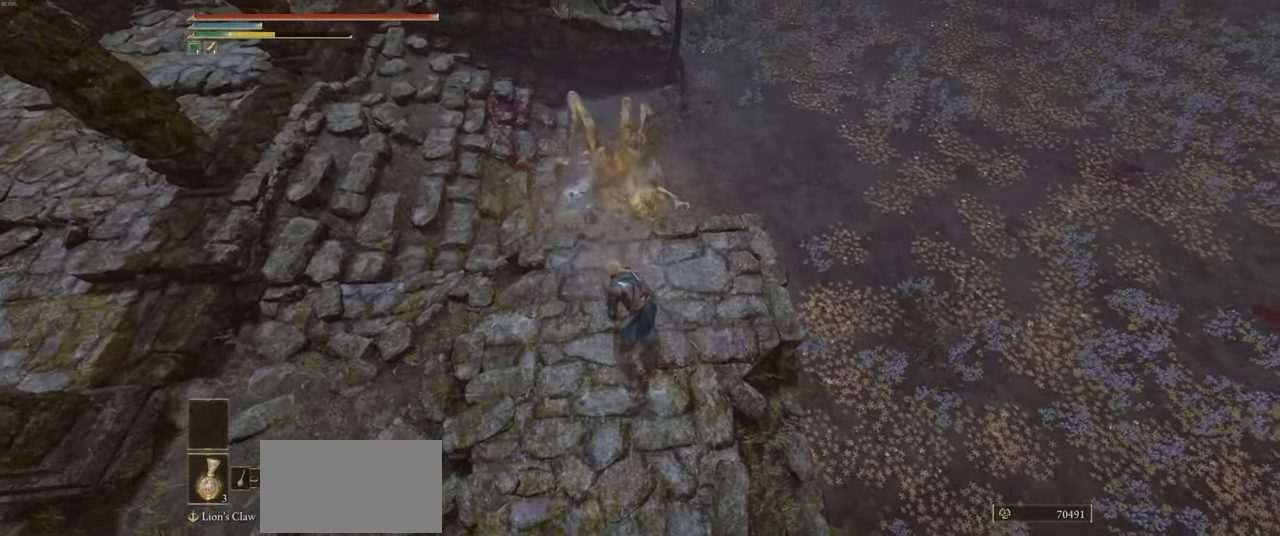
{"keys": ["a", "s"], "mouse": [], "events": [[100, "a", "down"]]}